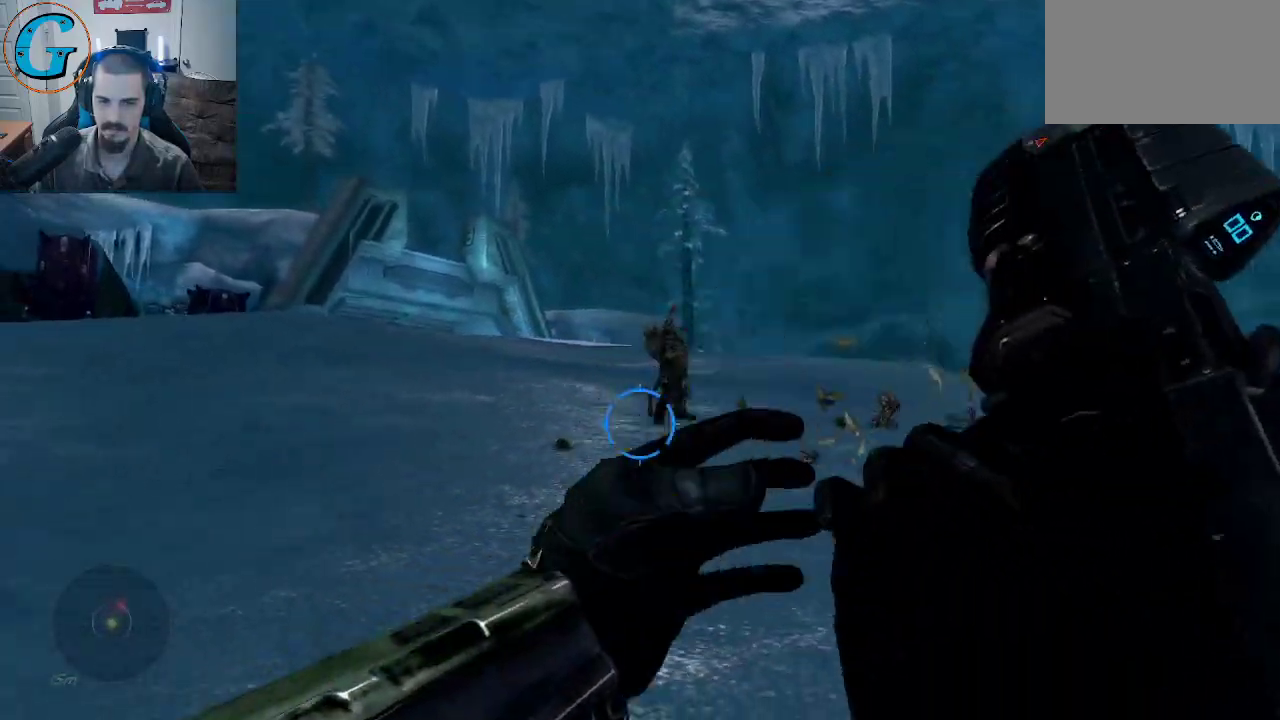
Gameplay with keyboard and mouse; each line is a JSON object with the keys and mouse buttons held at the frame after it. "events" lists presses ("down") and releases ("up") of "1", "2", "3", "4", "5", "a", "alt", "c", "caps_lock", "ctrl", "d", "e", "f", "g", "q", "r", "s", "shift", "space", "t", "tab", "v", "w", "x", "z", "mouse_left", "mouse_wheel" and "mouse_right" between this image and that frame as [ms after this image, input, new state], when the widget could be followed in between. "mouse_left", "mouse_wheel", "mouse_right" = the "left", "wheel", "right" buttons of the "mouse" list. No other keys are recorded. "wheel" means that the mouse wheel is clicked or scrolled. "mouse_move" is the direction in which the mouse moves at that frame (one of eight, or "still"), when it could be read.
{"keys": ["a", "s"], "mouse": [], "mouse_move": "right", "events": [[100, "space", "down"], [333, "space", "up"]]}
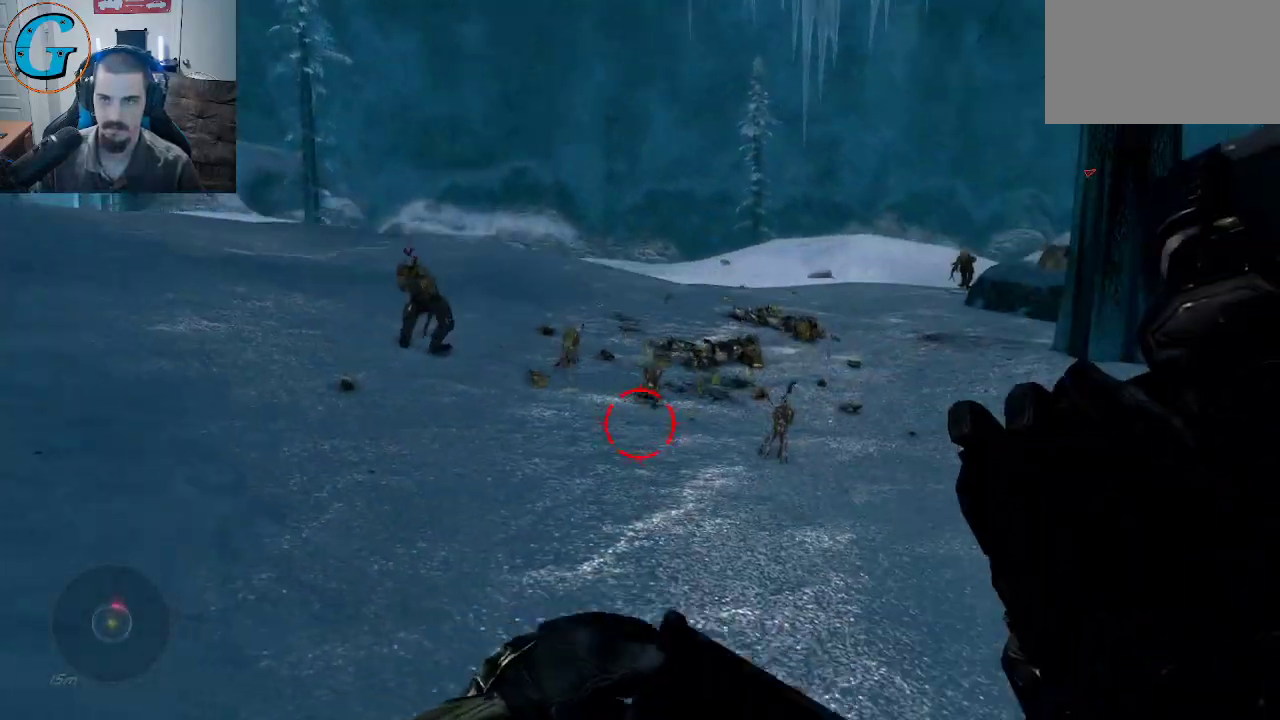
{"keys": ["d", "s"], "mouse": [], "mouse_move": "still", "events": [[266, "a", "up"], [266, "d", "down"]]}
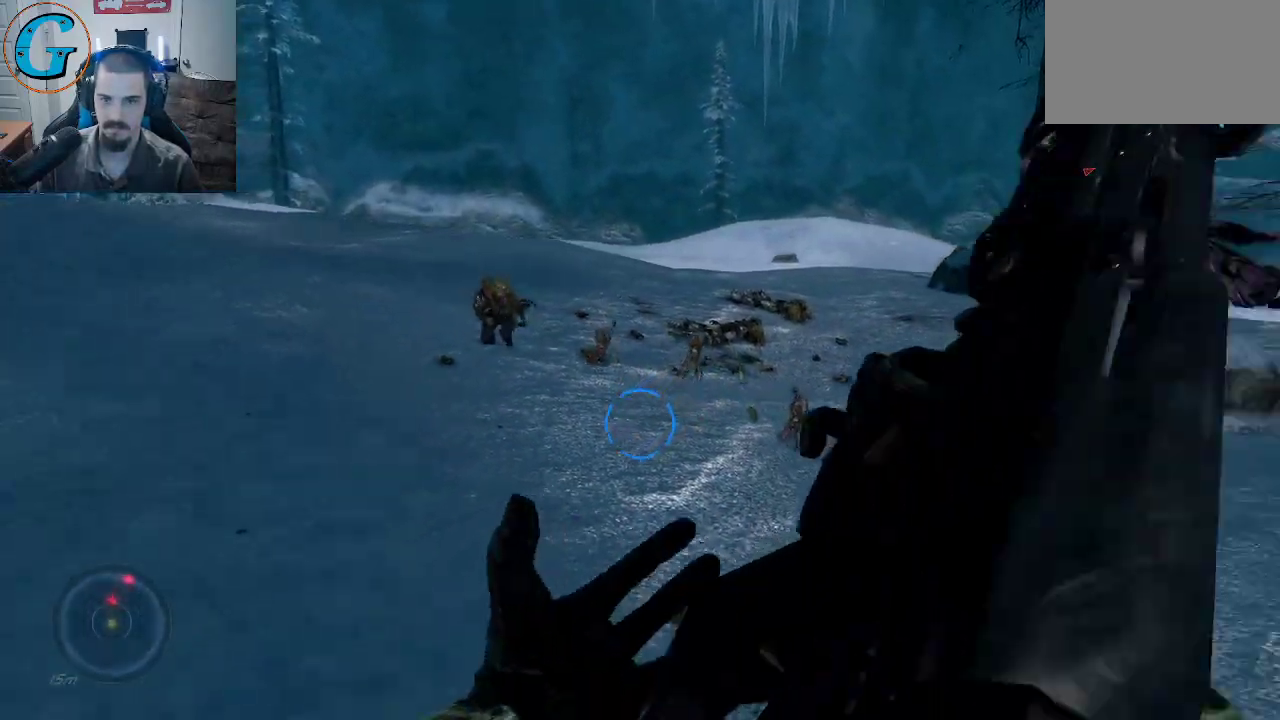
{"keys": ["d"], "mouse": [], "mouse_move": "up-right", "events": [[283, "s", "up"]]}
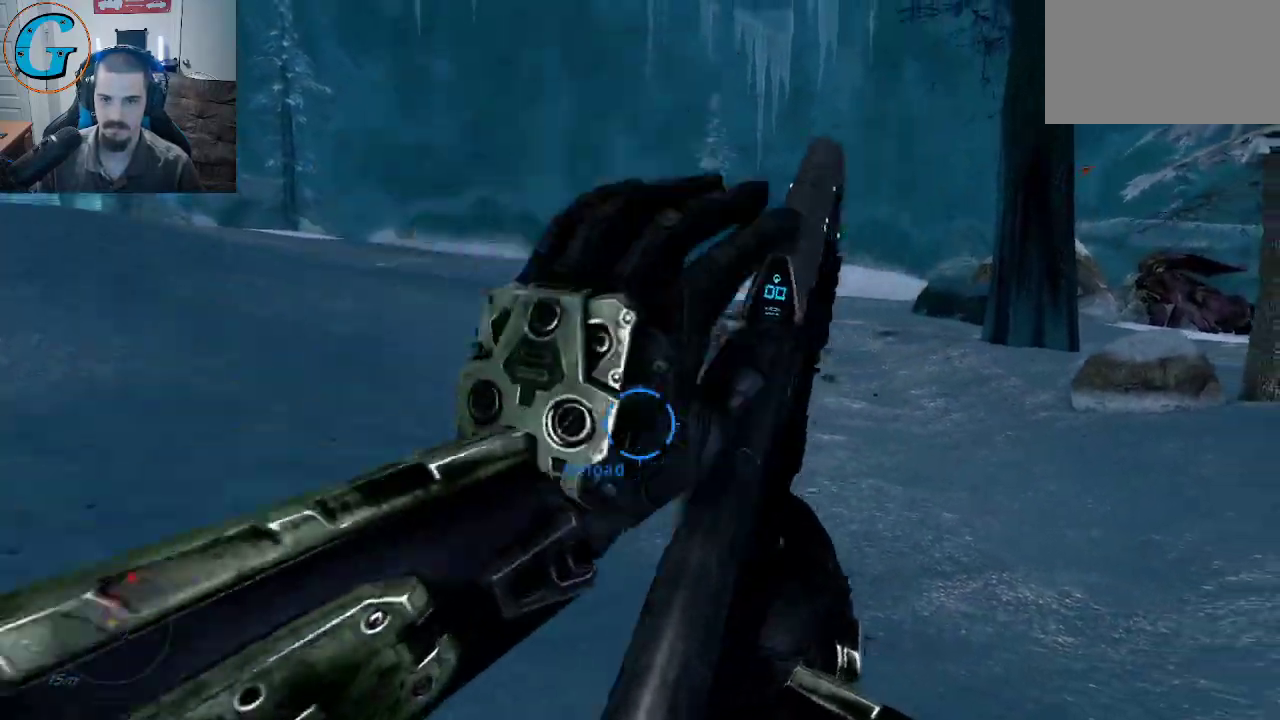
{"keys": ["s"], "mouse": ["left"], "mouse_move": "still", "events": [[150, "s", "down"], [333, "d", "up"], [383, "mouse_left", "down"]]}
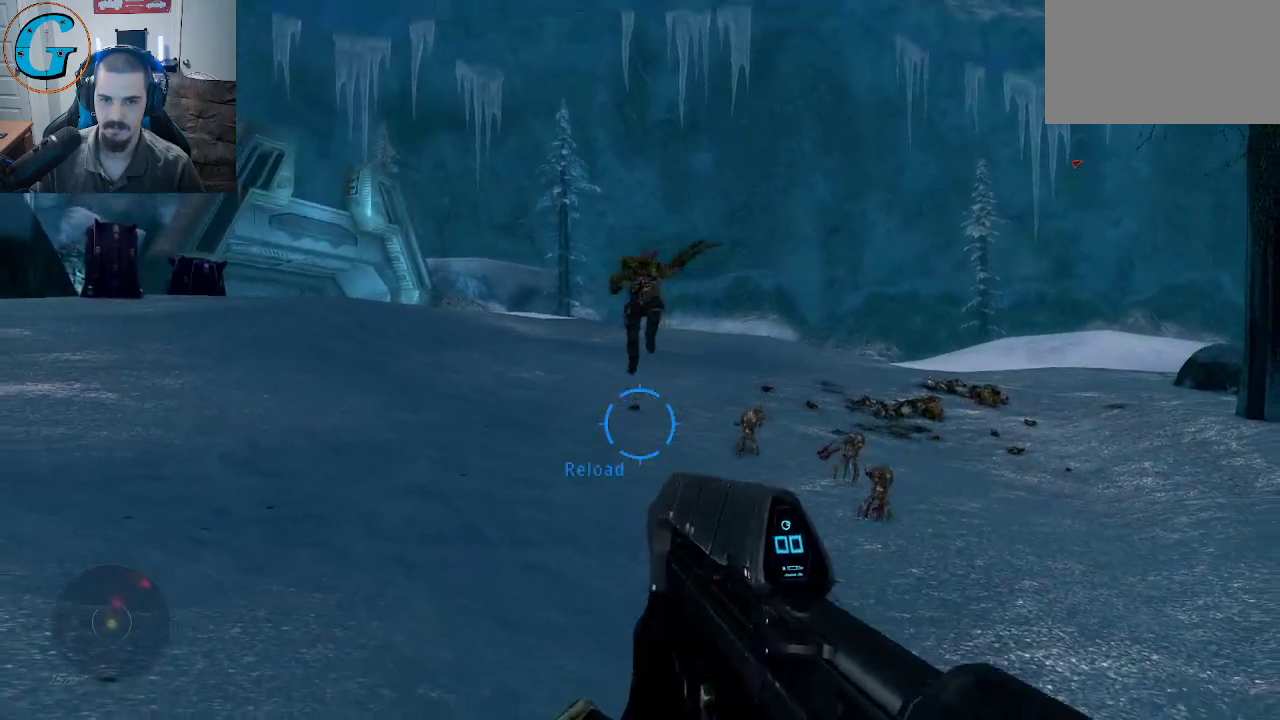
{"keys": ["d", "s"], "mouse": ["left"], "mouse_move": "down", "events": [[83, "d", "down"]]}
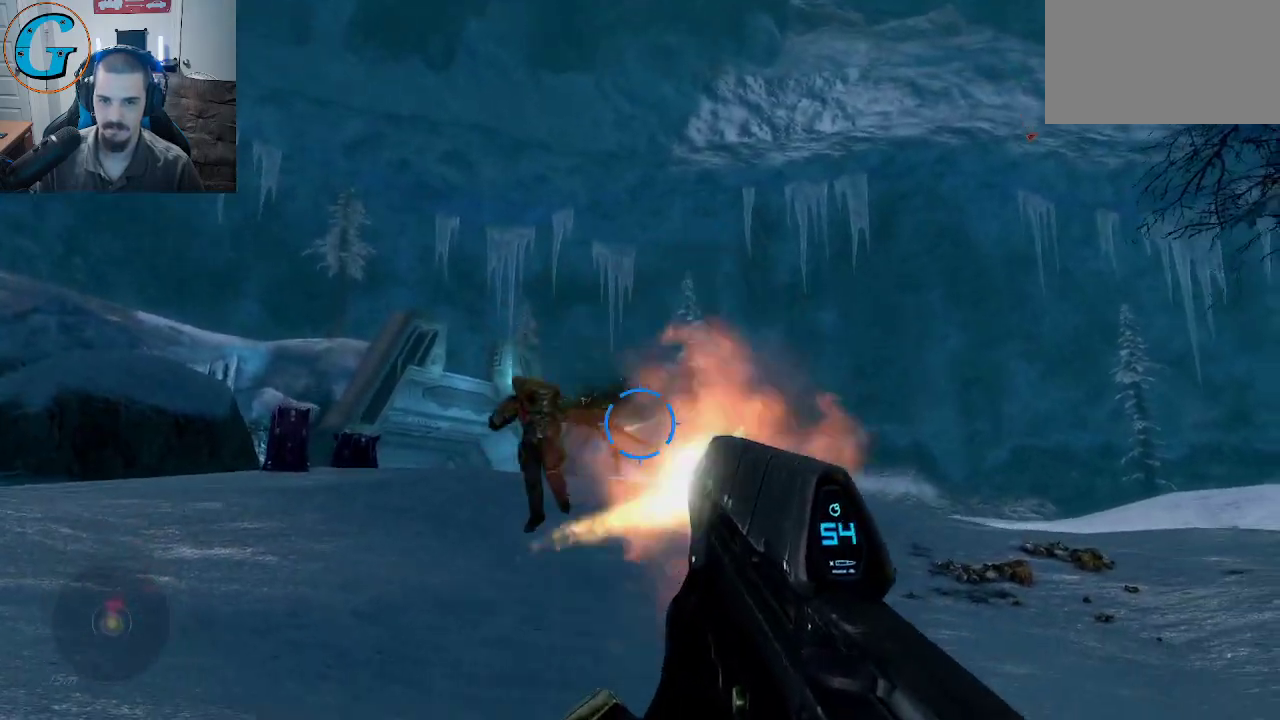
{"keys": ["d", "s"], "mouse": ["left"], "mouse_move": "down", "events": []}
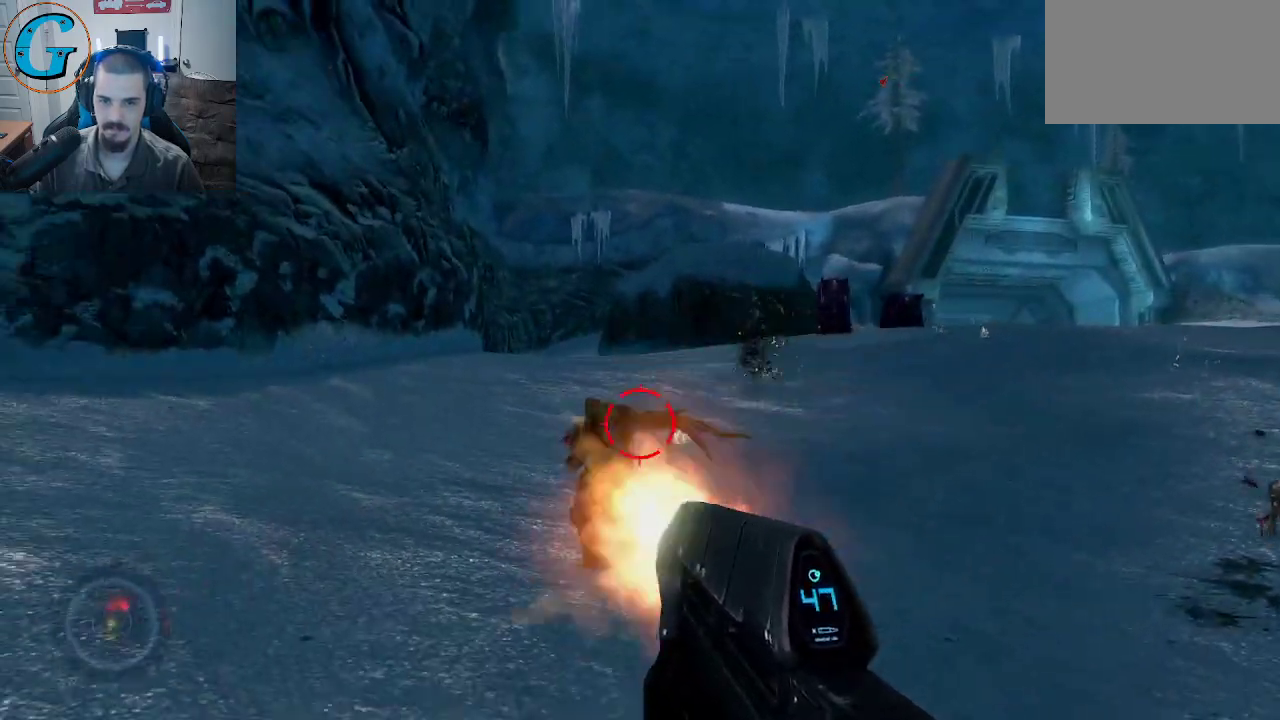
{"keys": ["s"], "mouse": ["left"], "mouse_move": "still", "events": [[16, "d", "up"]]}
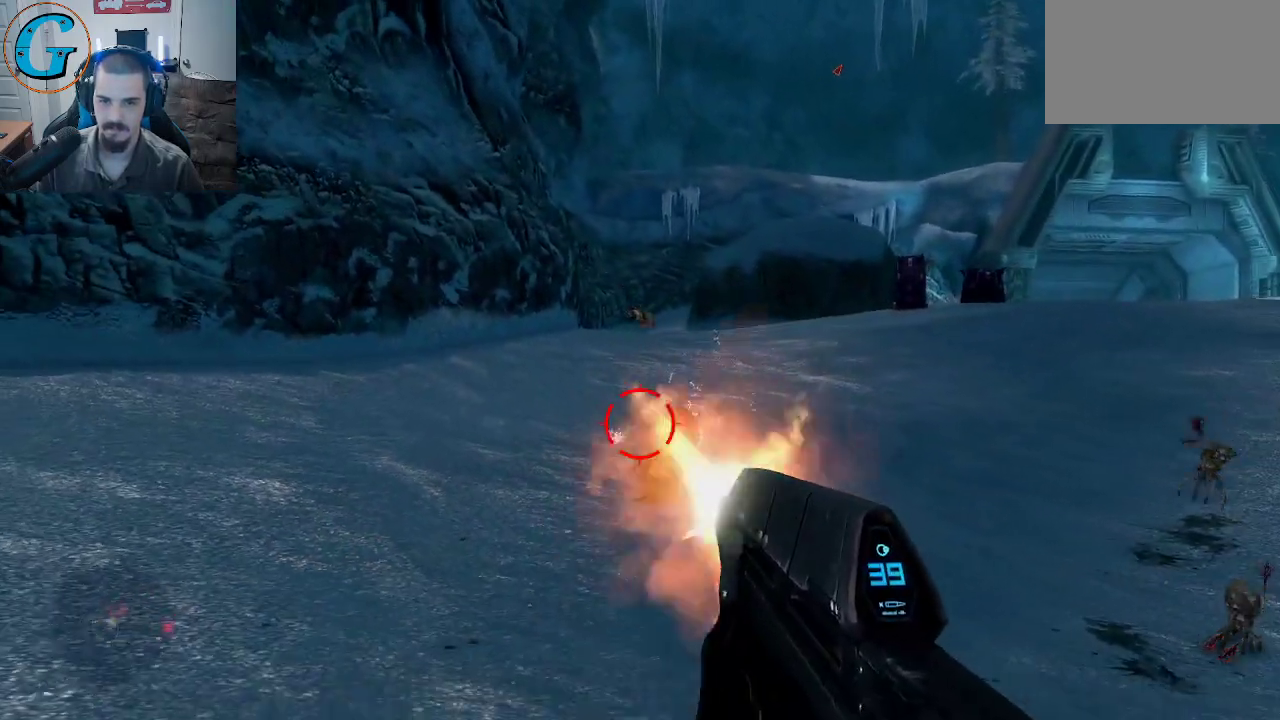
{"keys": ["a"], "mouse": [], "mouse_move": "right", "events": [[83, "a", "down"], [350, "mouse_left", "up"], [400, "s", "up"]]}
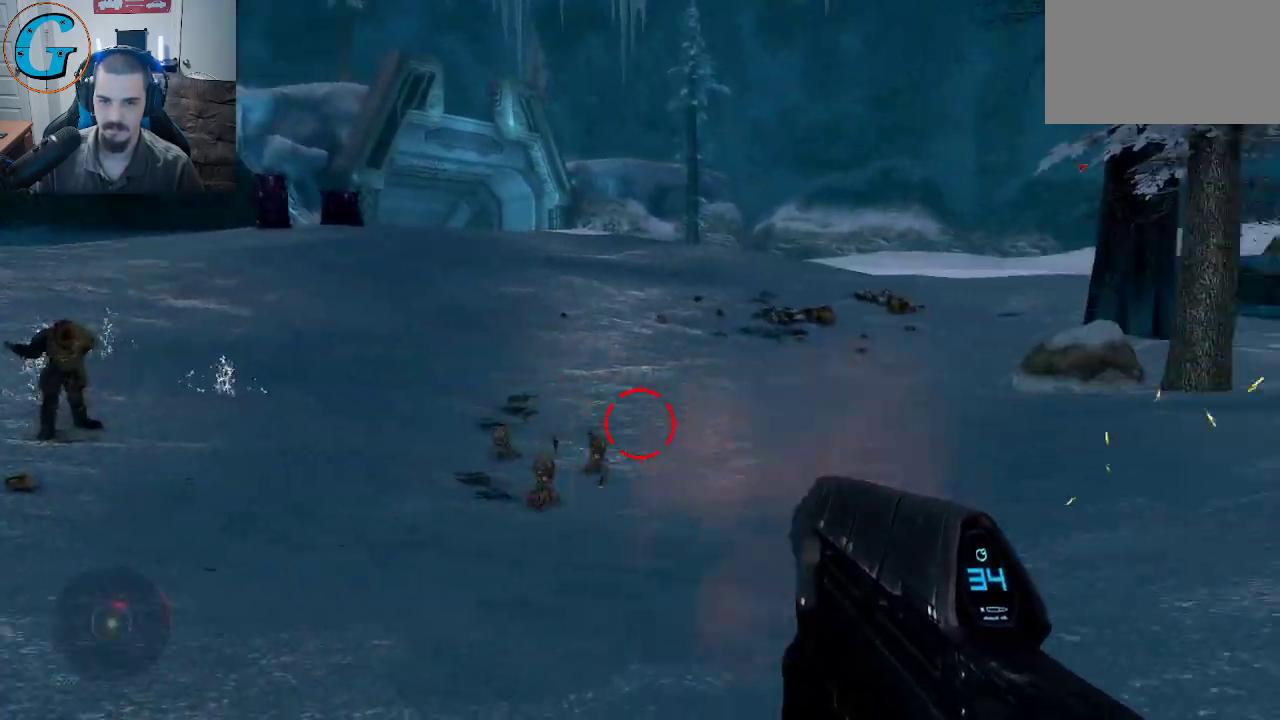
{"keys": ["a"], "mouse": ["left"], "mouse_move": "still", "events": [[83, "mouse_left", "down"]]}
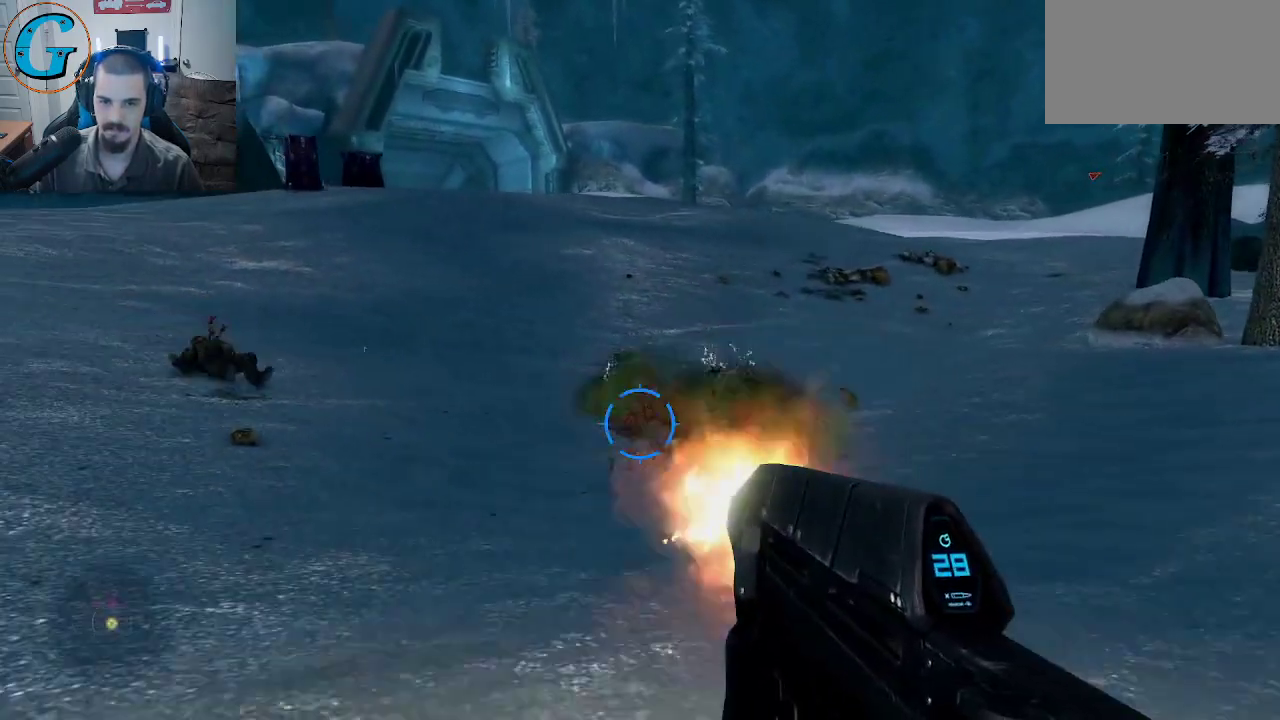
{"keys": ["a", "w"], "mouse": [], "mouse_move": "down", "events": [[300, "mouse_left", "up"], [433, "w", "down"]]}
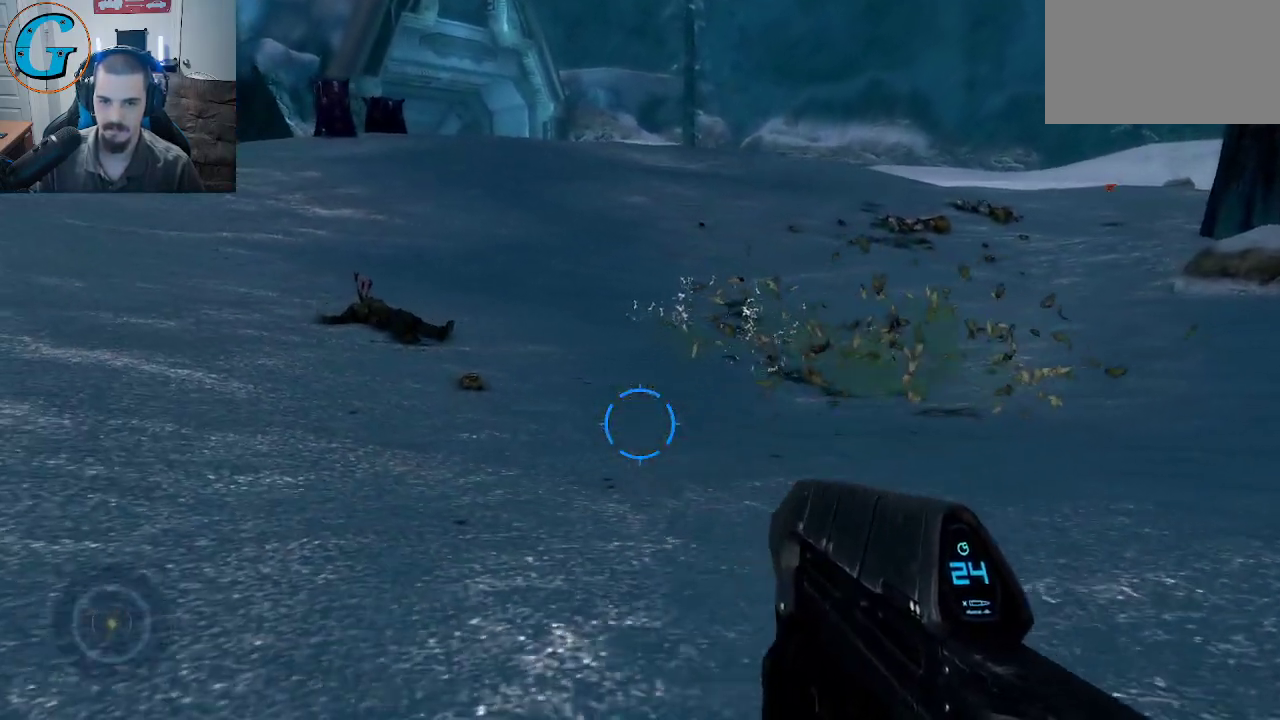
{"keys": ["w"], "mouse": [], "mouse_move": "still", "events": [[266, "a", "up"]]}
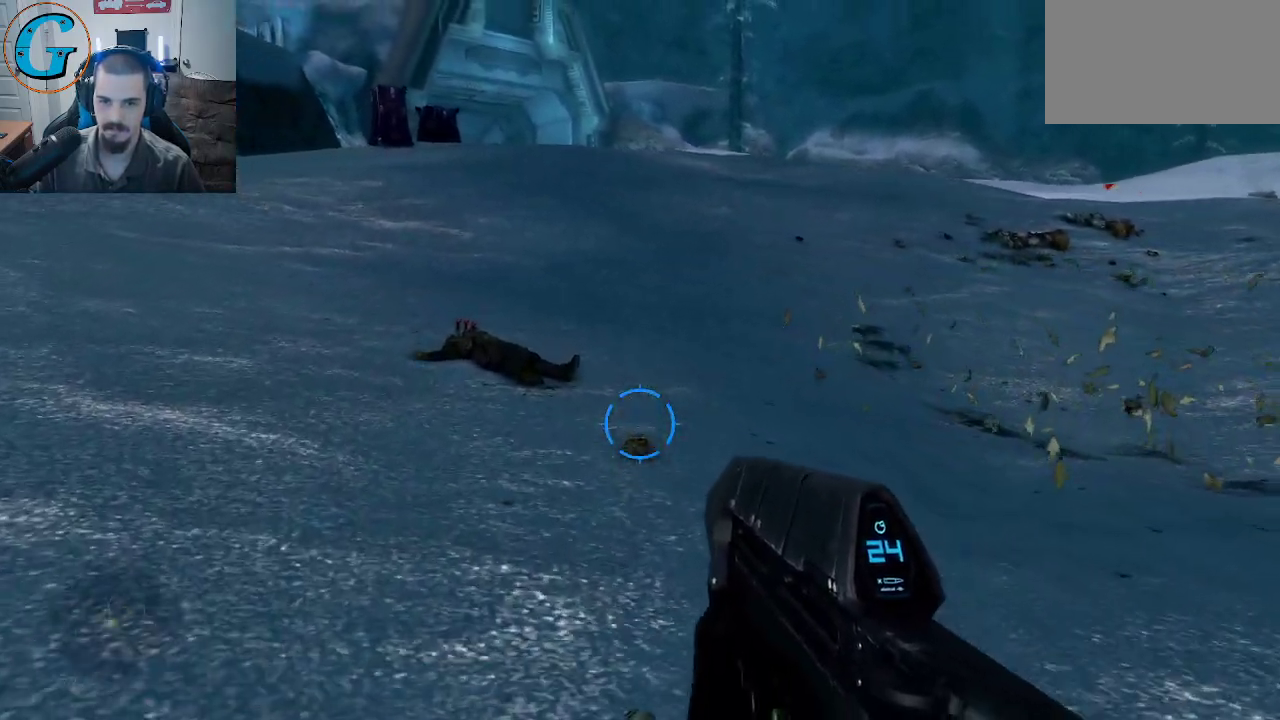
{"keys": ["w"], "mouse": [], "mouse_move": "right", "events": [[50, "r", "down"], [183, "r", "up"]]}
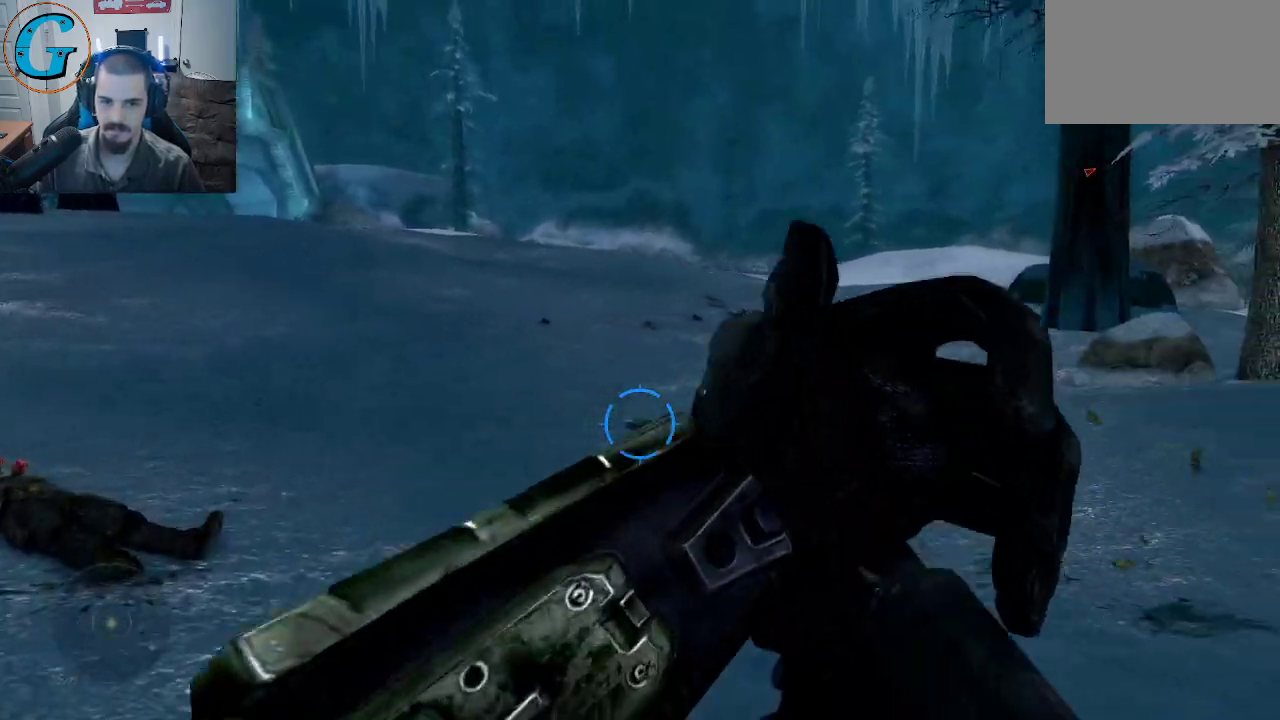
{"keys": ["a", "w"], "mouse": [], "mouse_move": "still", "events": [[383, "a", "down"]]}
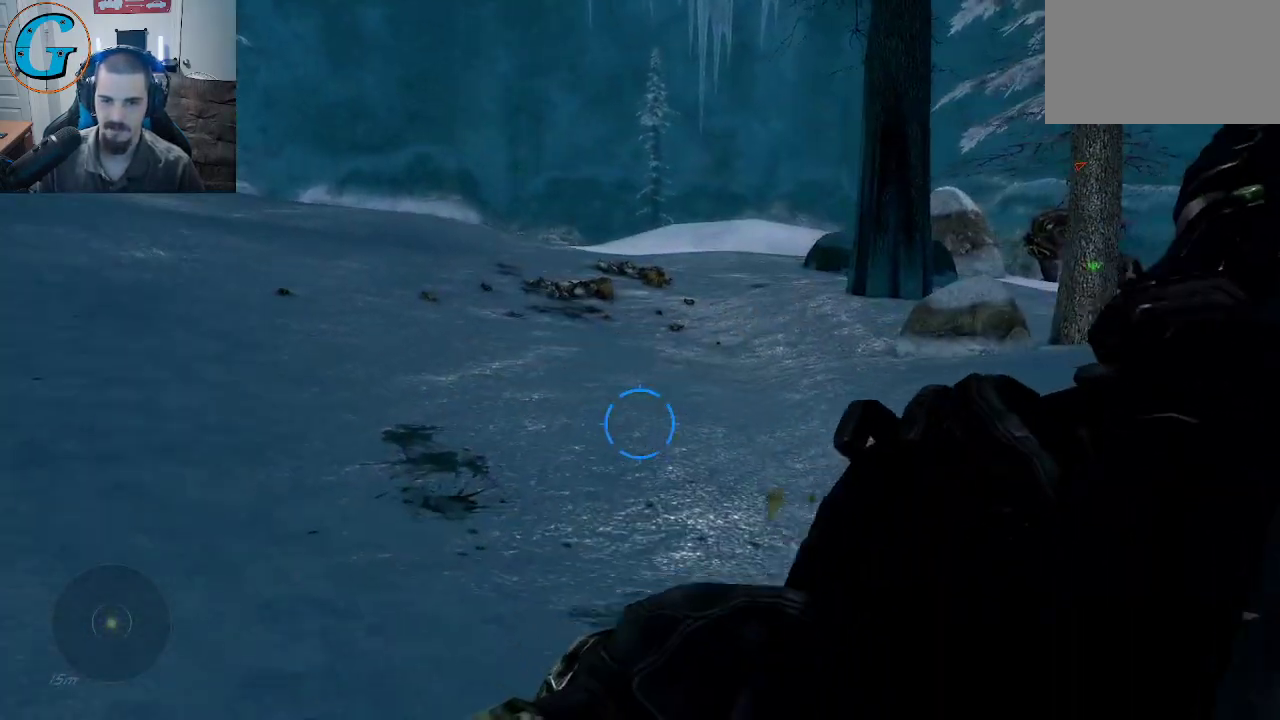
{"keys": ["w"], "mouse": [], "mouse_move": "still", "events": [[266, "a", "up"]]}
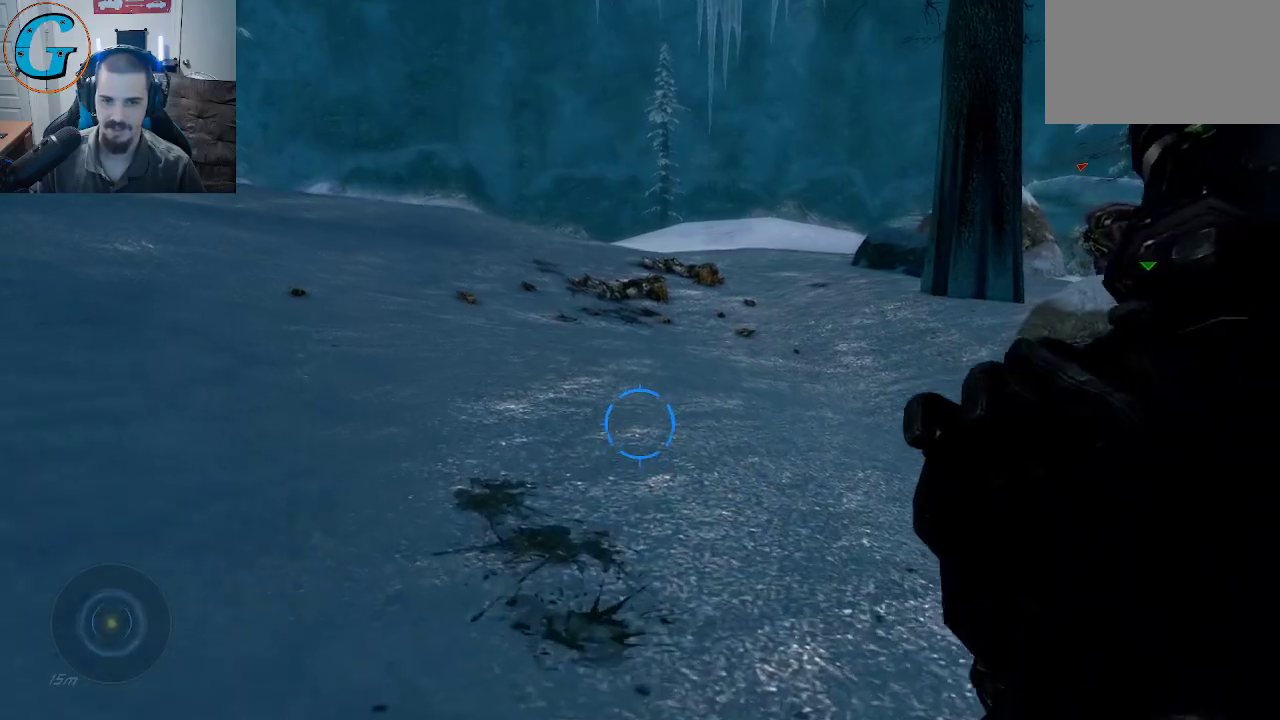
{"keys": ["w"], "mouse": [], "mouse_move": "still", "events": []}
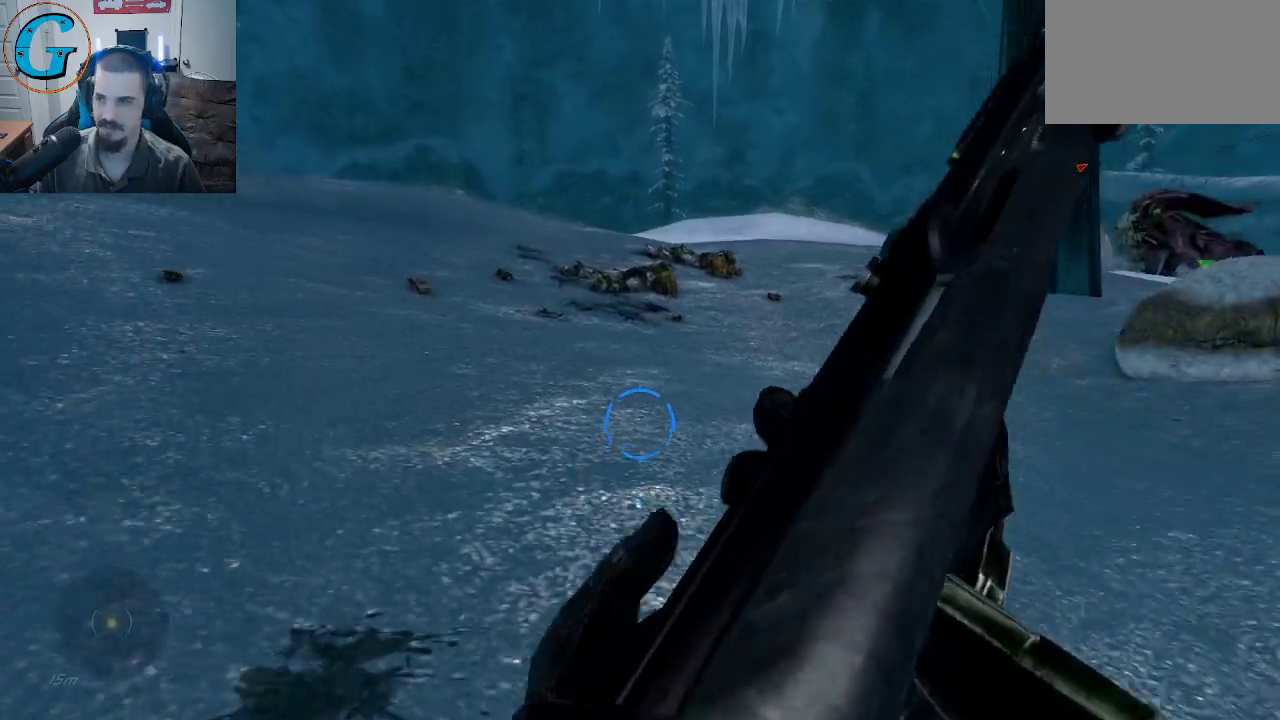
{"keys": ["w"], "mouse": [], "mouse_move": "still", "events": []}
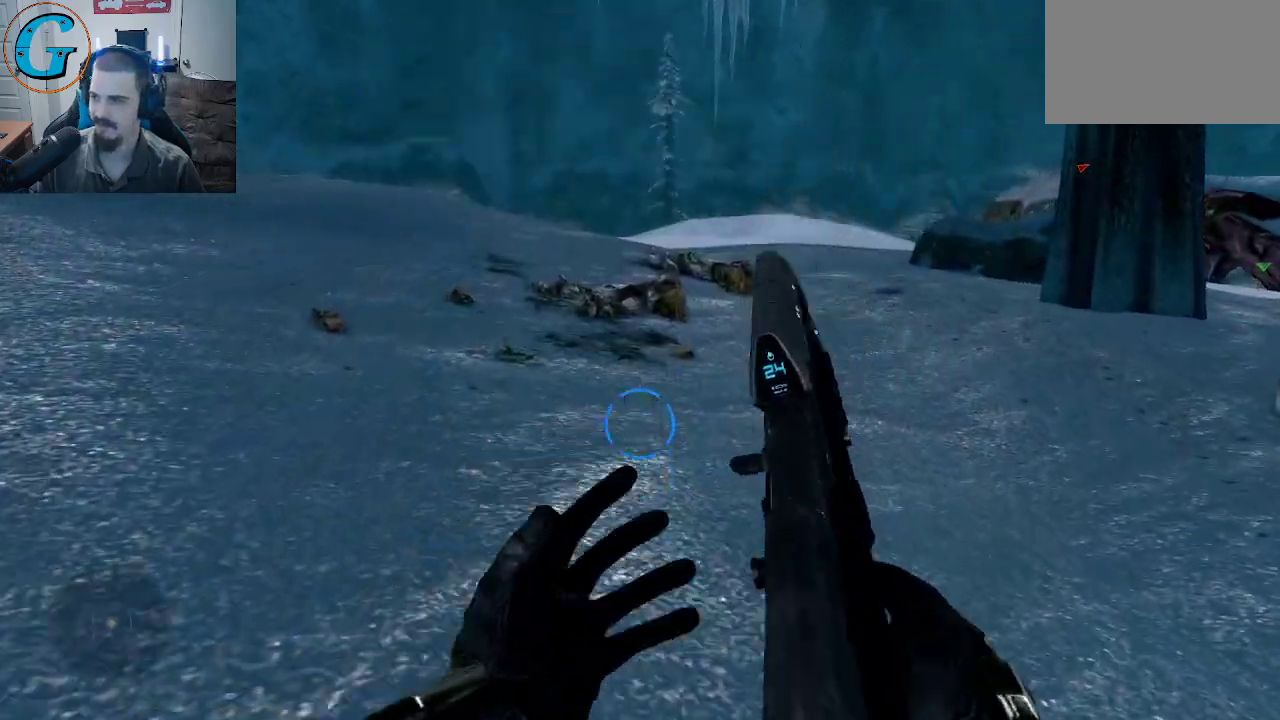
{"keys": ["w"], "mouse": [], "mouse_move": "still", "events": []}
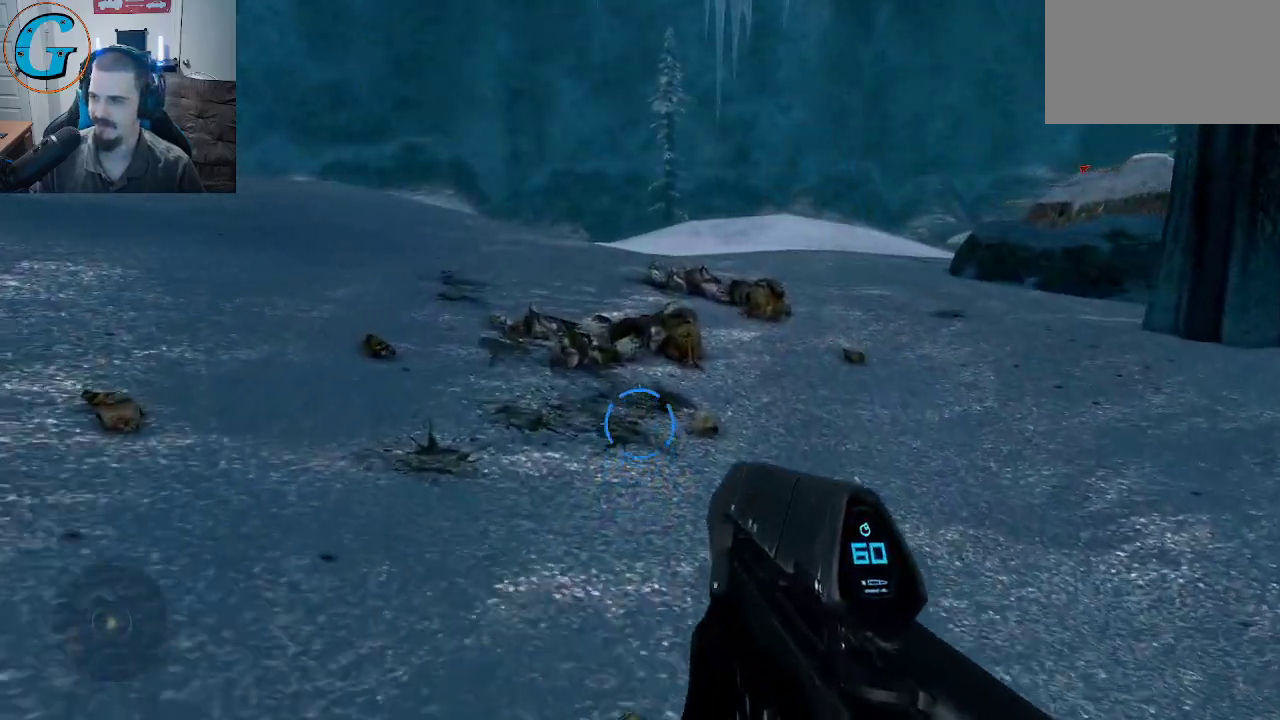
{"keys": ["w"], "mouse": [], "mouse_move": "still", "events": []}
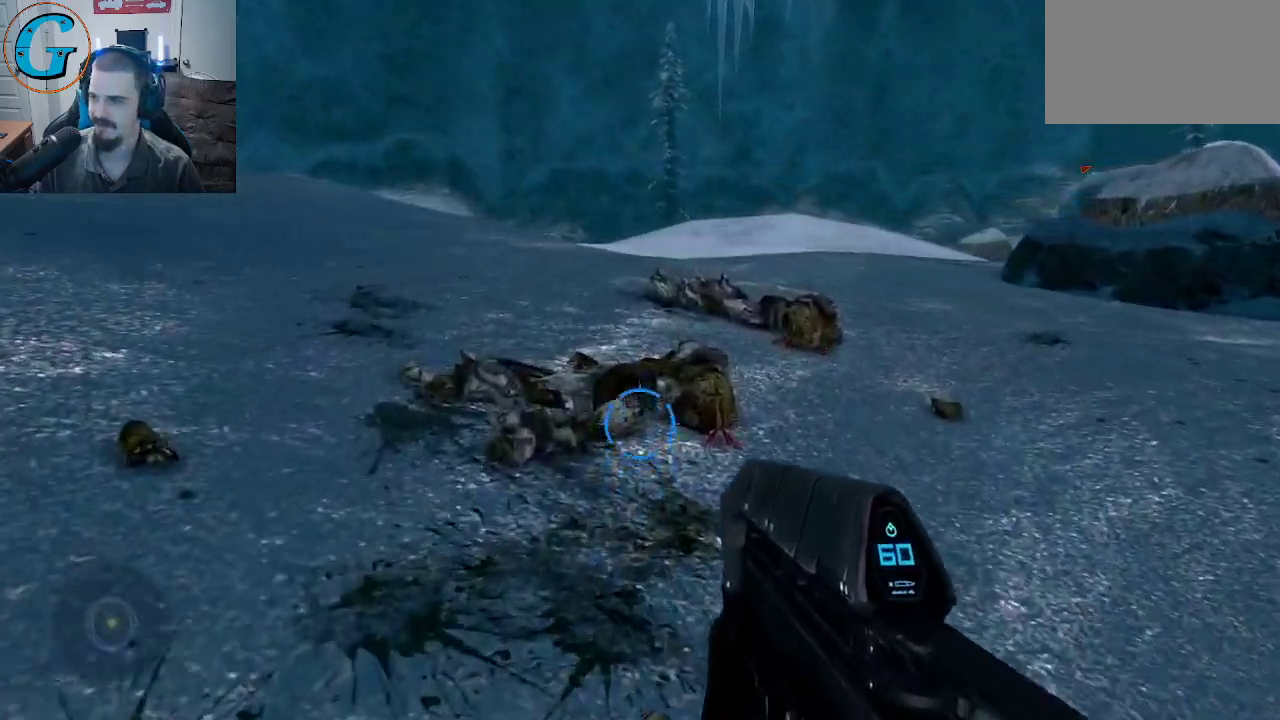
{"keys": ["w"], "mouse": [], "mouse_move": "still", "events": []}
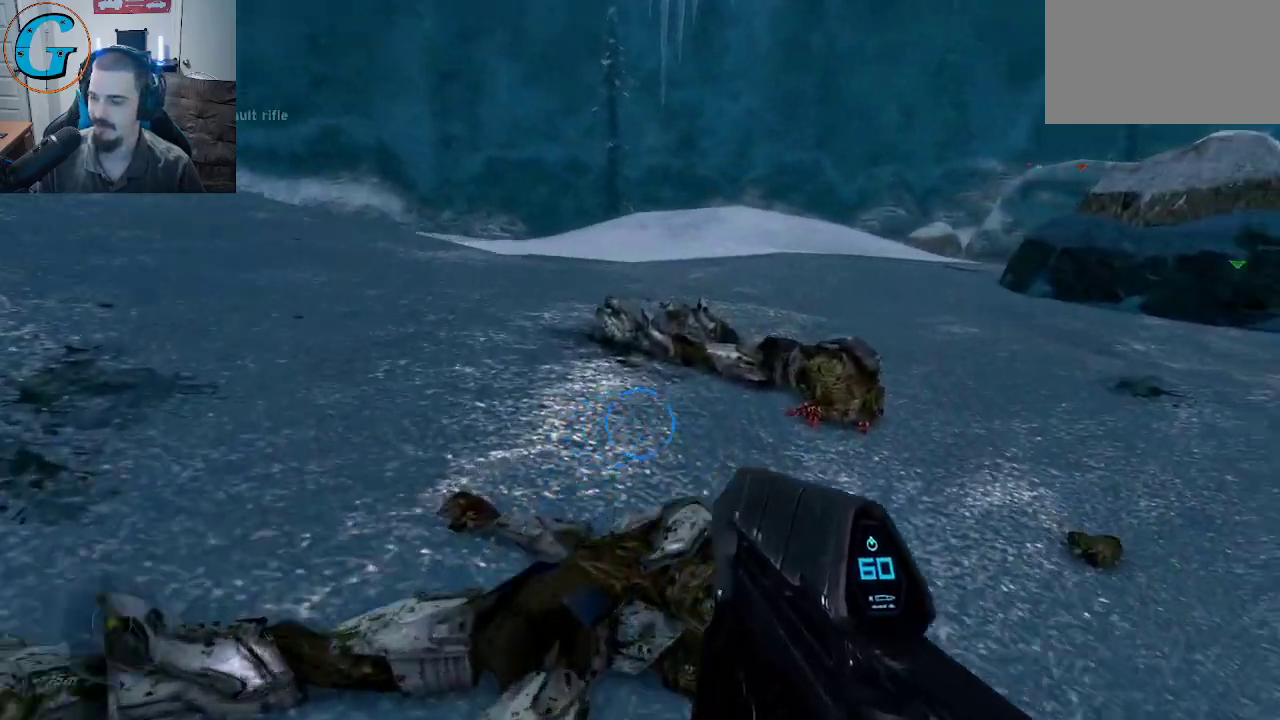
{"keys": ["a", "w"], "mouse": [], "mouse_move": "left", "events": [[450, "a", "down"]]}
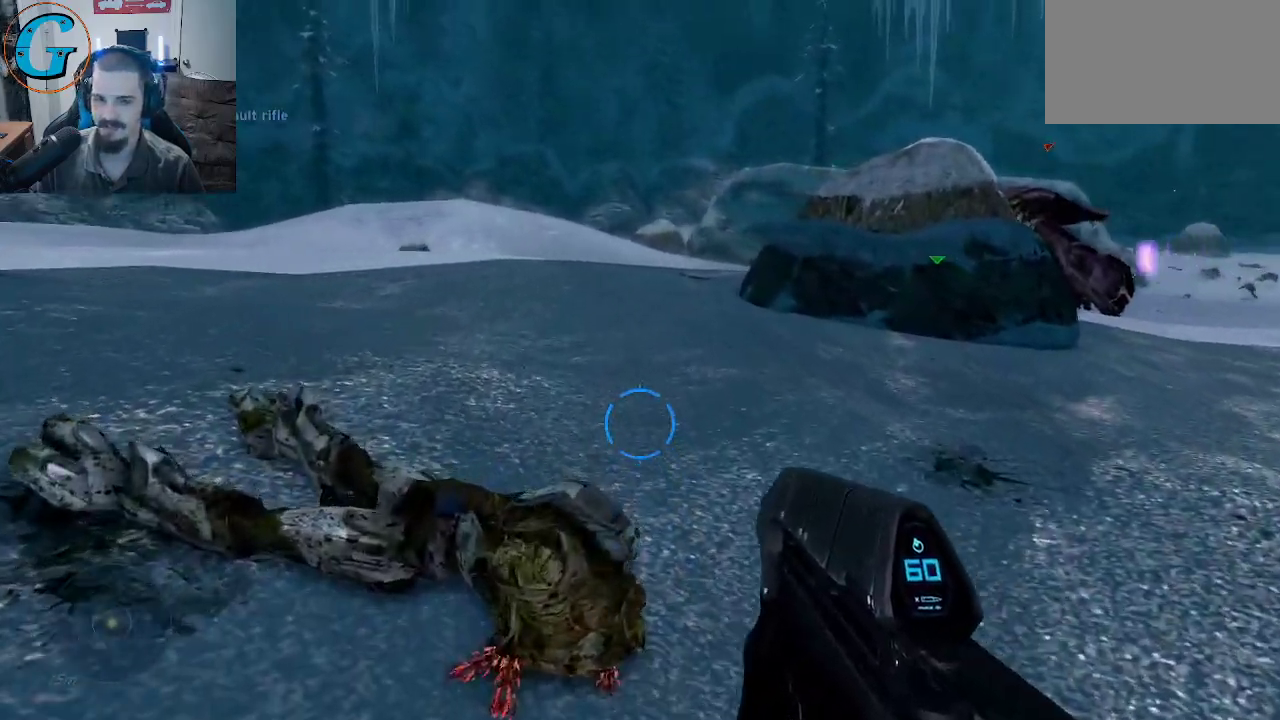
{"keys": ["a"], "mouse": [], "mouse_move": "still", "events": [[366, "w", "up"]]}
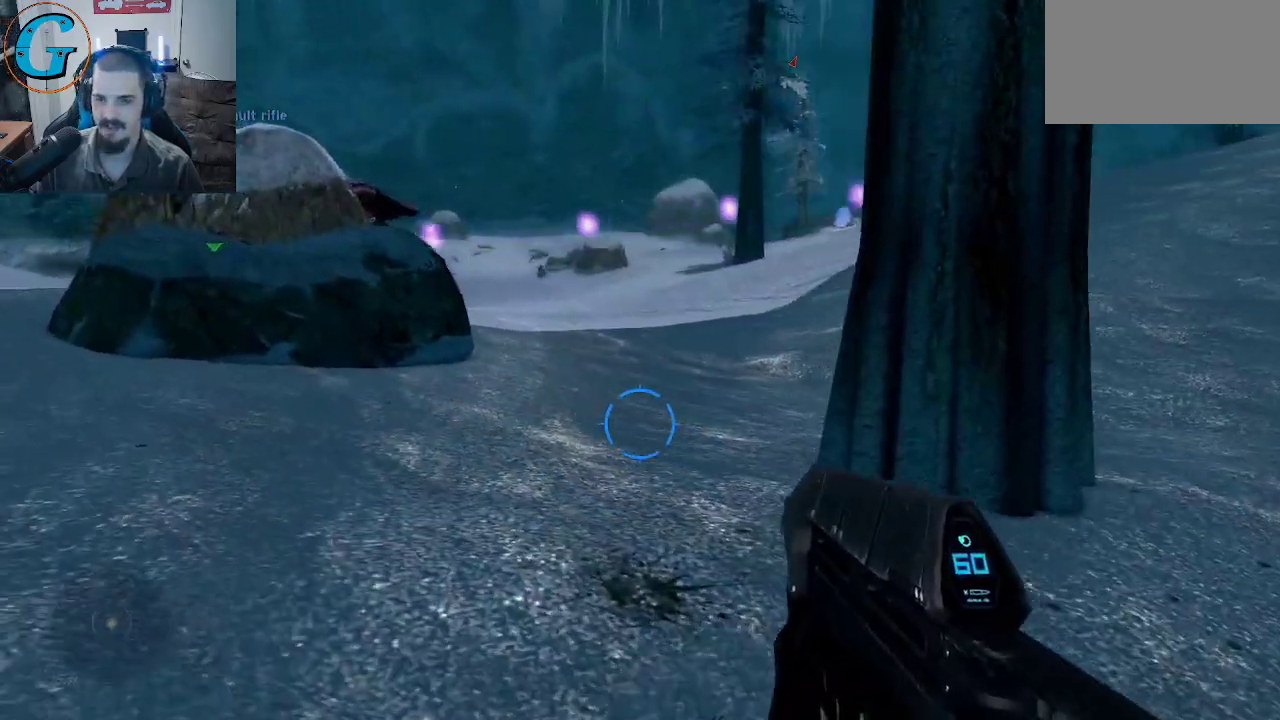
{"keys": ["a", "w"], "mouse": [], "mouse_move": "left", "events": [[333, "w", "down"]]}
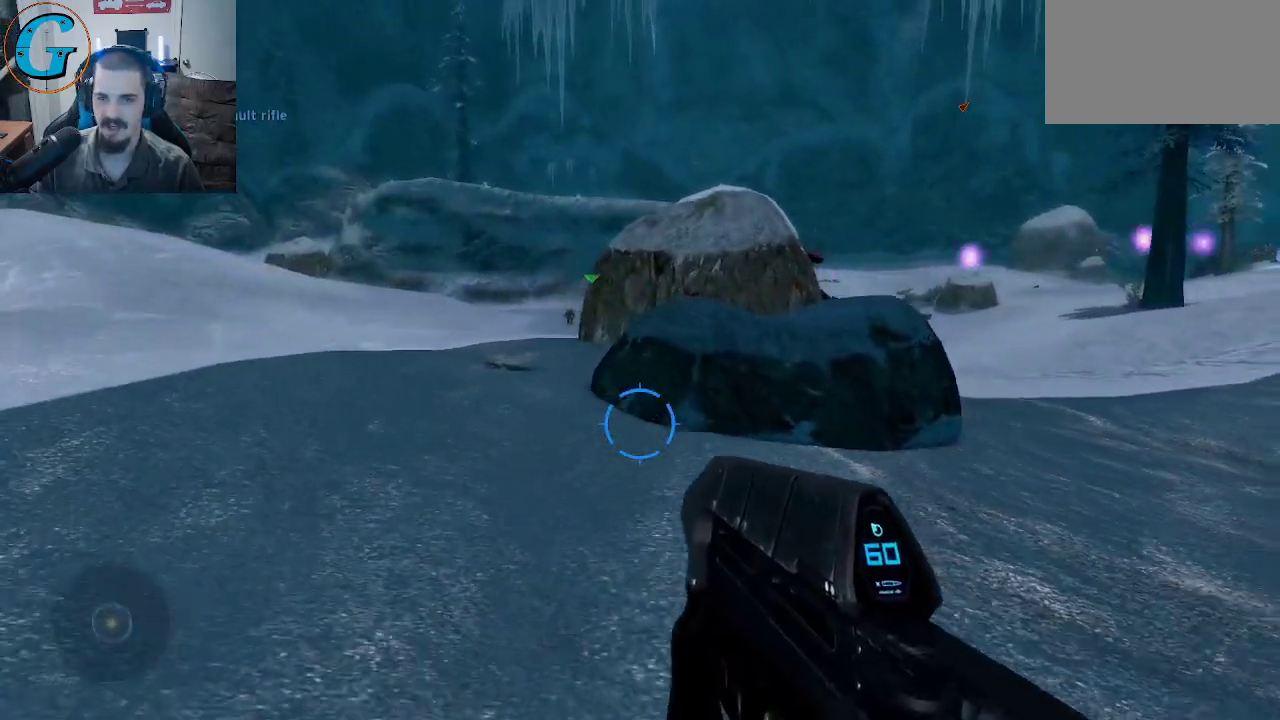
{"keys": ["w"], "mouse": [], "mouse_move": "right", "events": [[216, "a", "up"]]}
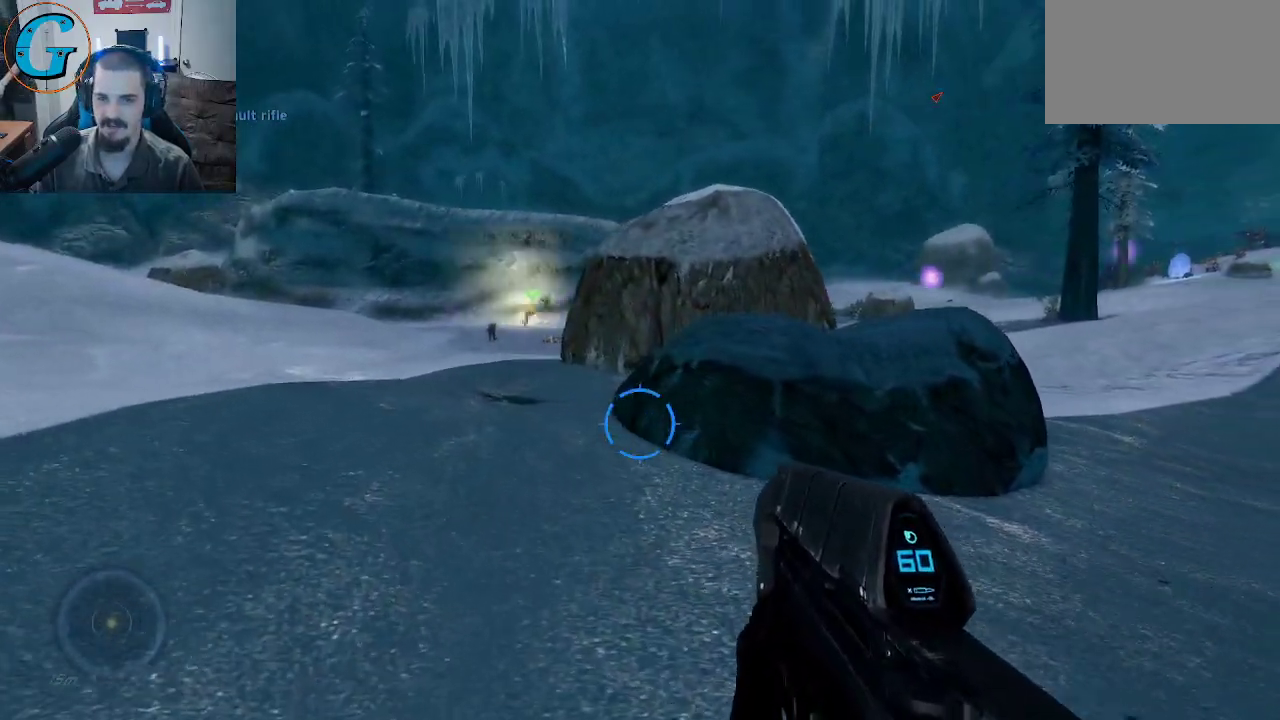
{"keys": ["a", "w"], "mouse": [], "mouse_move": "still", "events": [[316, "a", "down"]]}
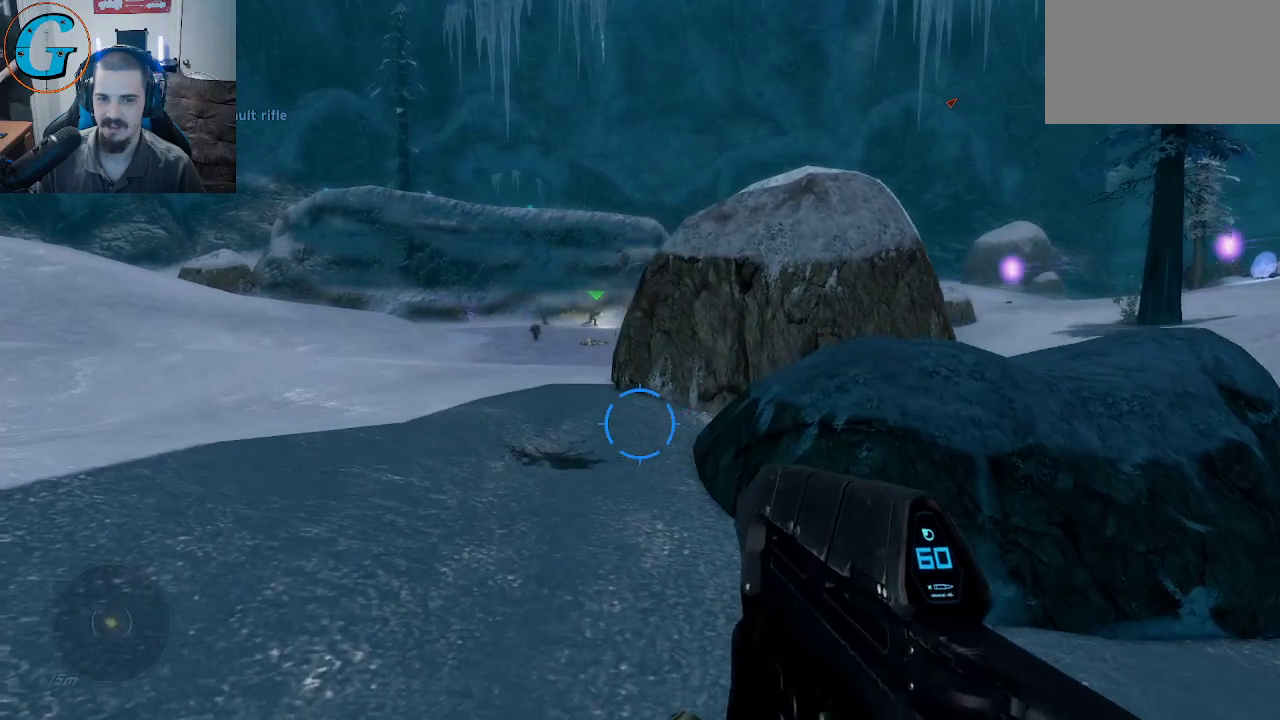
{"keys": ["w"], "mouse": [], "mouse_move": "still", "events": [[250, "a", "up"]]}
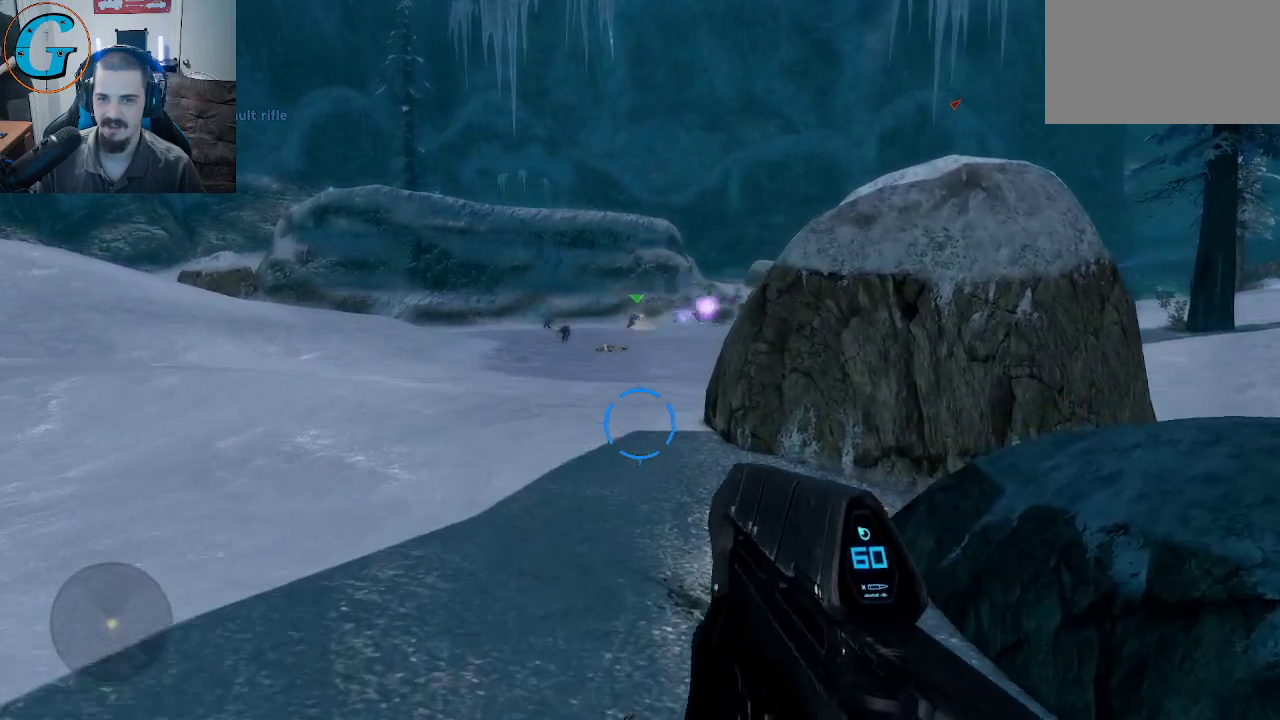
{"keys": ["w"], "mouse": [], "mouse_move": "still", "events": []}
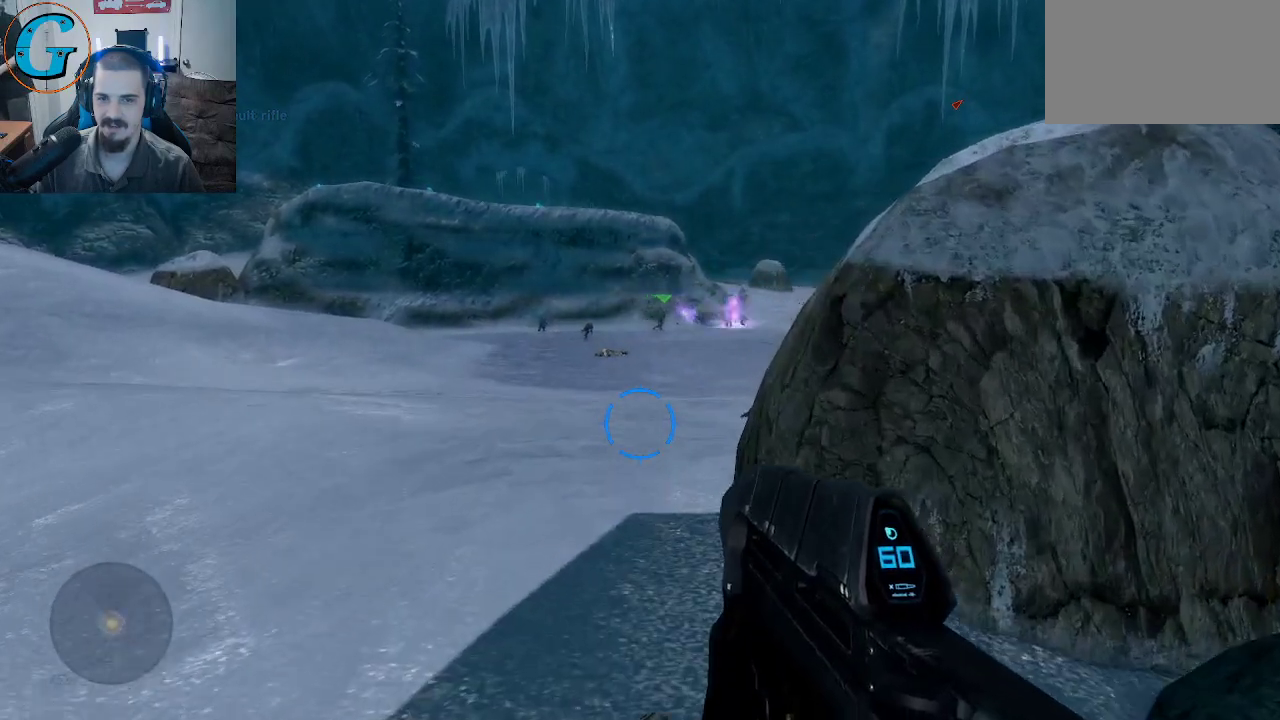
{"keys": ["w"], "mouse": [], "mouse_move": "still", "events": []}
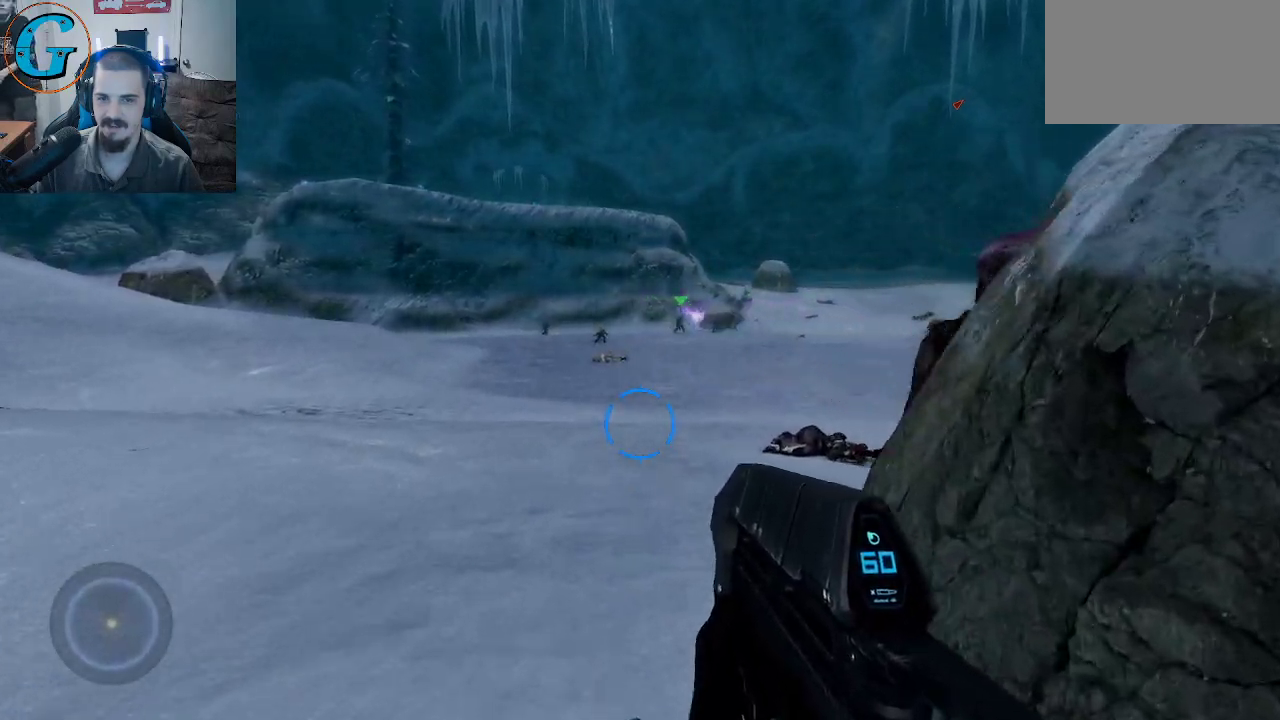
{"keys": [], "mouse": [], "mouse_move": "still", "events": [[300, "w", "up"]]}
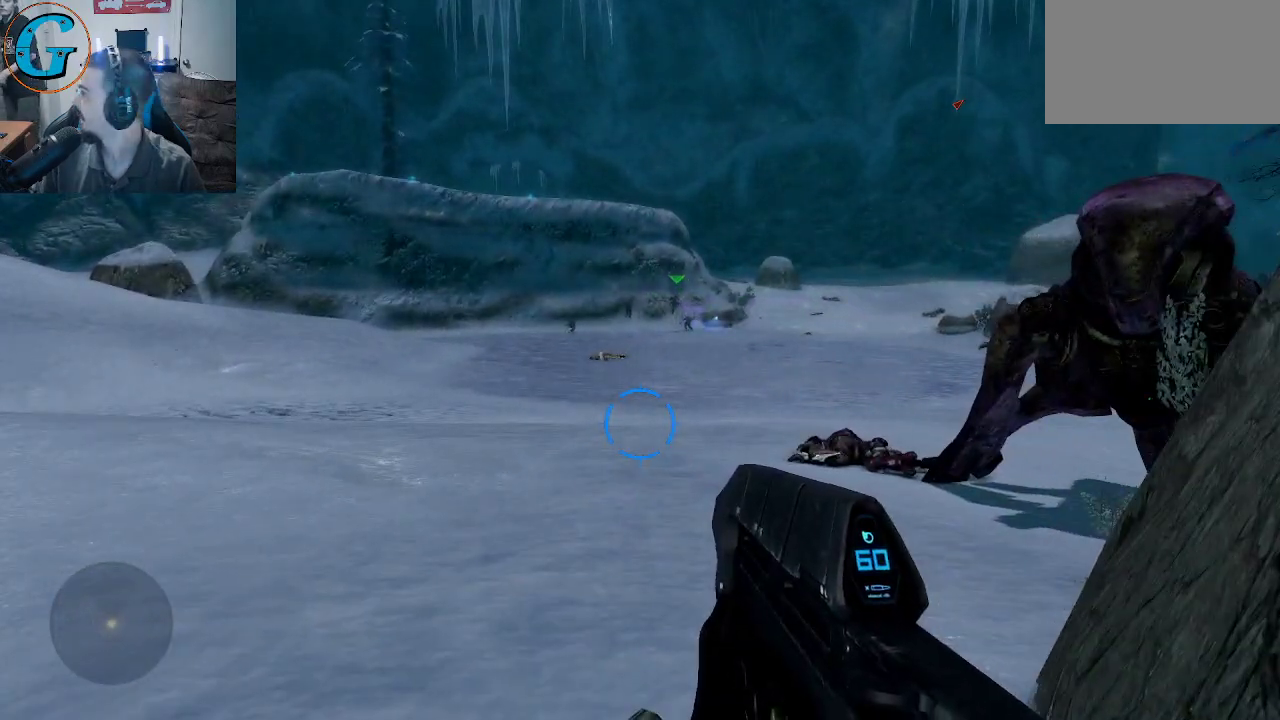
{"keys": [], "mouse": [], "mouse_move": "still", "events": []}
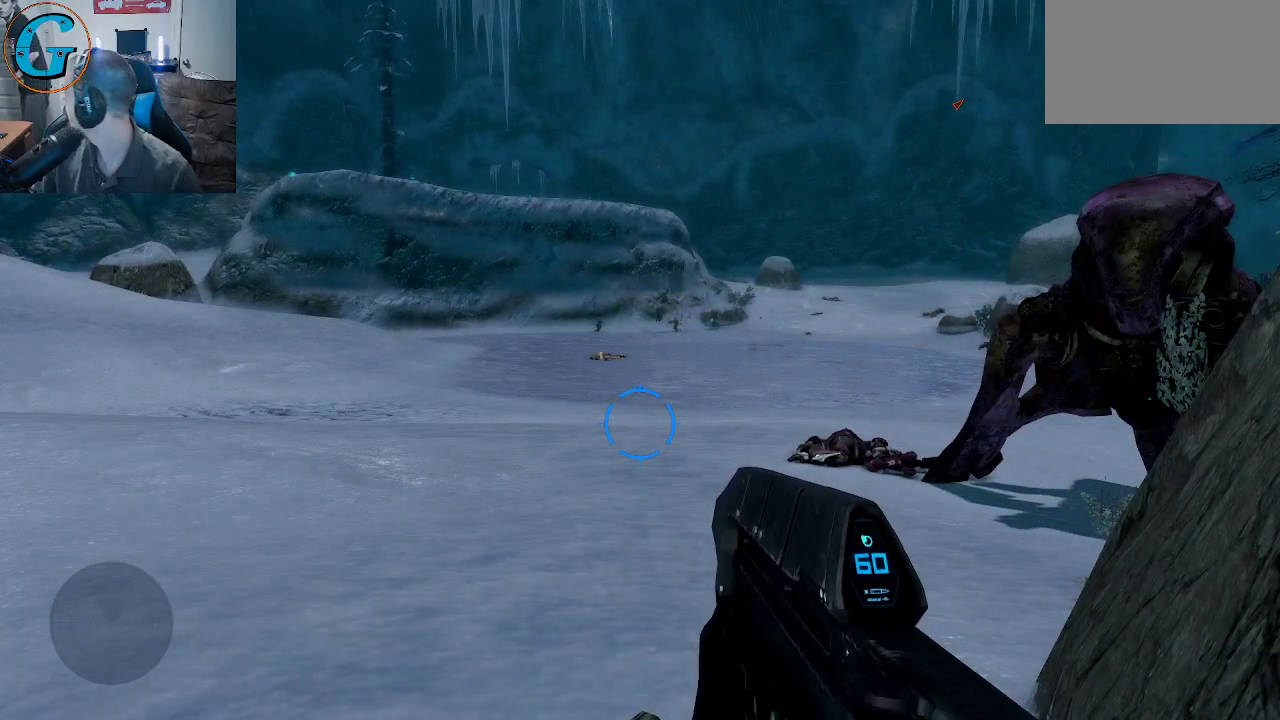
{"keys": ["a"], "mouse": [], "mouse_move": "still", "events": [[416, "a", "down"]]}